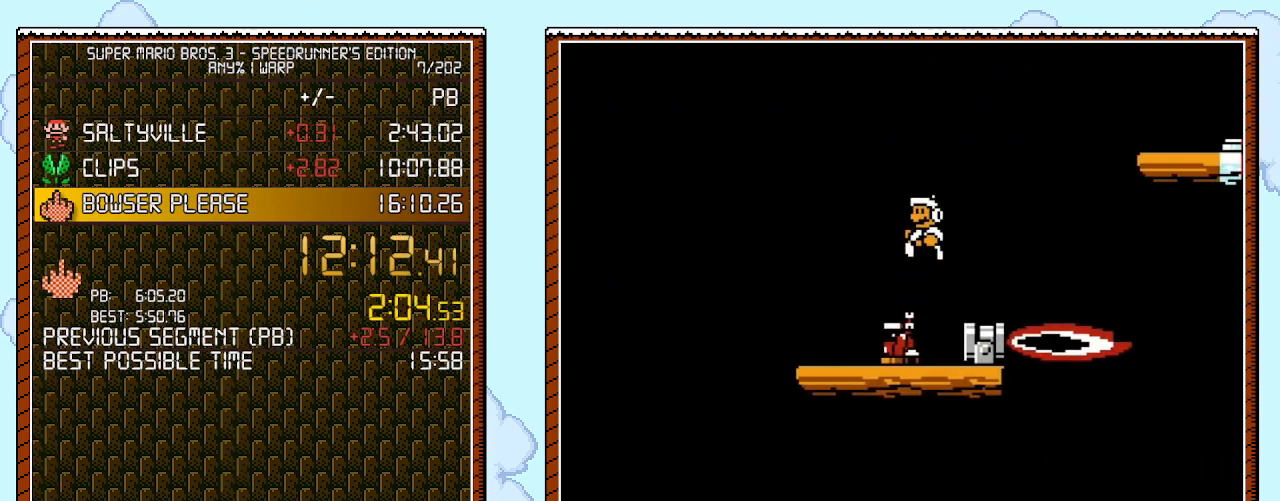
Gameplay with a controller (Nintendo layout); each line is a JSON object with the inputs held at the frame after it. "events" lists button and stick changes between this image and that frame as [ms after this image, input, new state], when the widget could be followed in between. Not read: L3 R3.
{"buttons": ["A", "B", "DPAD_RIGHT"], "events": [[17, "B", "up"], [17, "DPAD_LEFT", "down"], [17, "DPAD_RIGHT", "up"], [17, "DPAD_UP", "down"], [50, "B", "down"], [50, "DPAD_UP", "up"], [183, "DPAD_LEFT", "up"], [333, "A", "down"], [333, "DPAD_RIGHT", "down"], [433, "DPAD_UP", "down"], [483, "DPAD_UP", "up"]]}
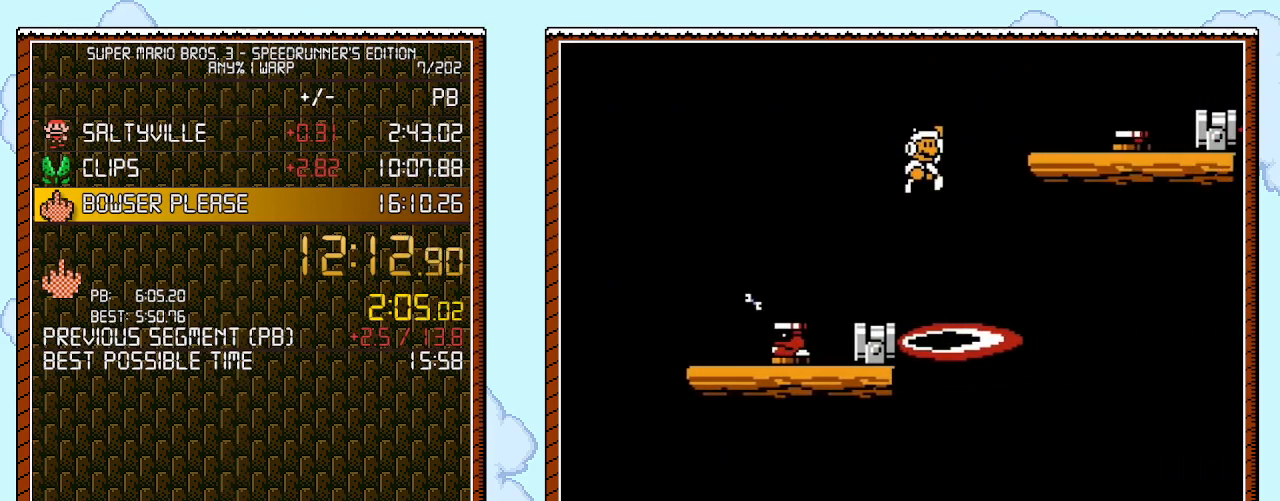
{"buttons": ["B"], "events": [[250, "A", "up"], [317, "DPAD_LEFT", "down"], [317, "DPAD_RIGHT", "up"], [433, "DPAD_LEFT", "up"]]}
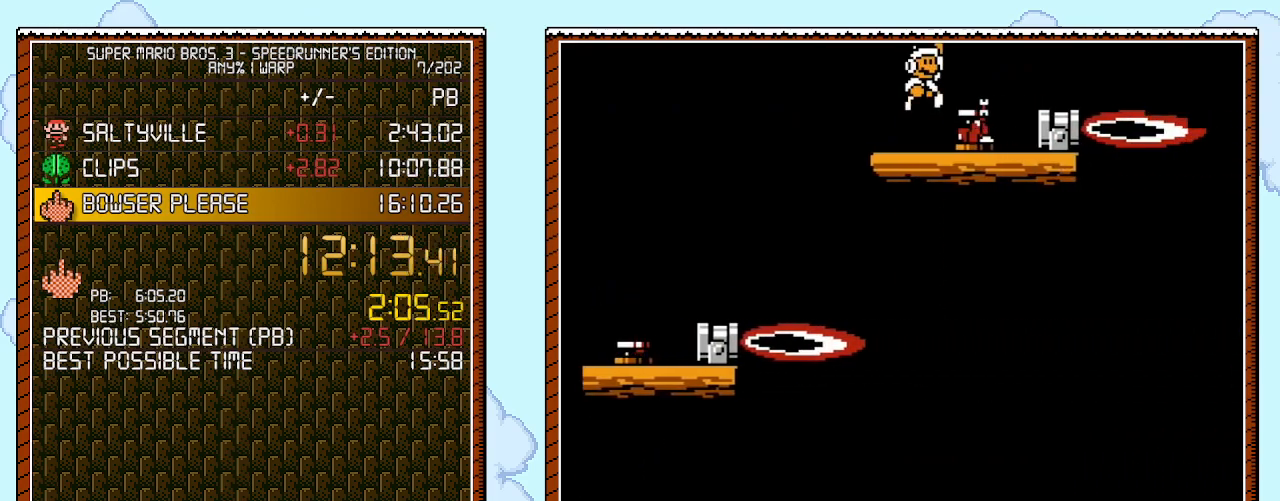
{"buttons": ["B"], "events": [[17, "A", "down"], [17, "DPAD_RIGHT", "down"], [117, "A", "up"], [217, "DPAD_RIGHT", "up"]]}
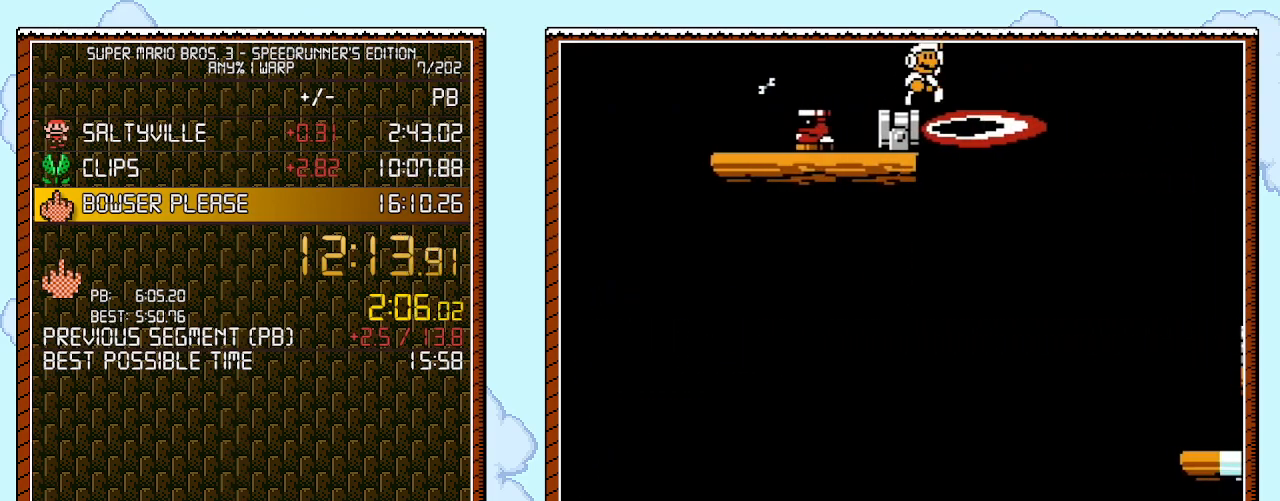
{"buttons": ["B", "DPAD_RIGHT"], "events": [[50, "DPAD_RIGHT", "down"], [83, "A", "down"], [117, "DPAD_UP", "down"], [333, "DPAD_UP", "up"], [367, "A", "up"]]}
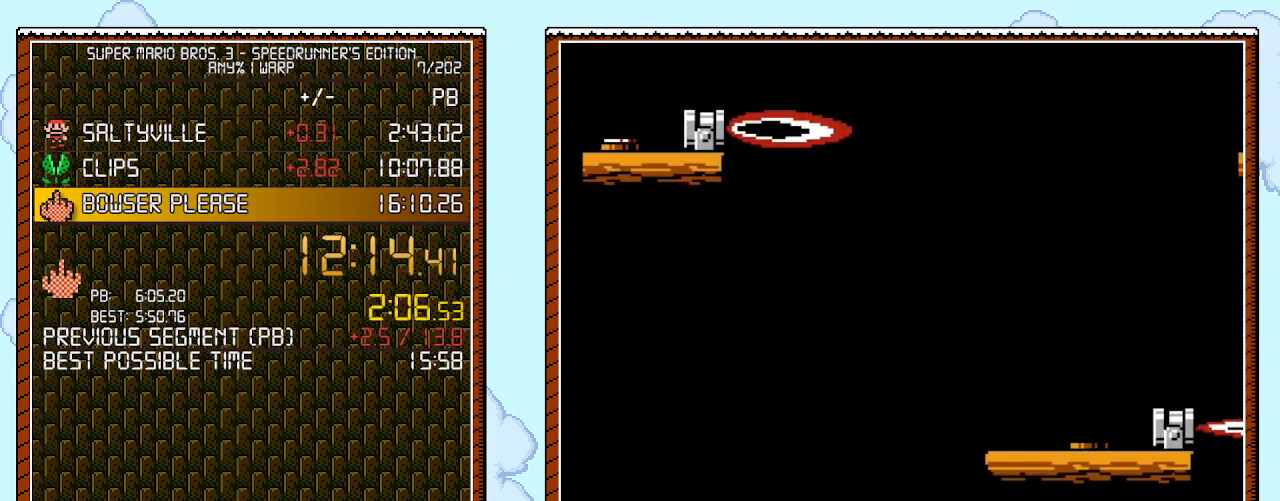
{"buttons": ["B", "DPAD_LEFT"], "events": [[467, "DPAD_RIGHT", "up"], [500, "DPAD_LEFT", "down"]]}
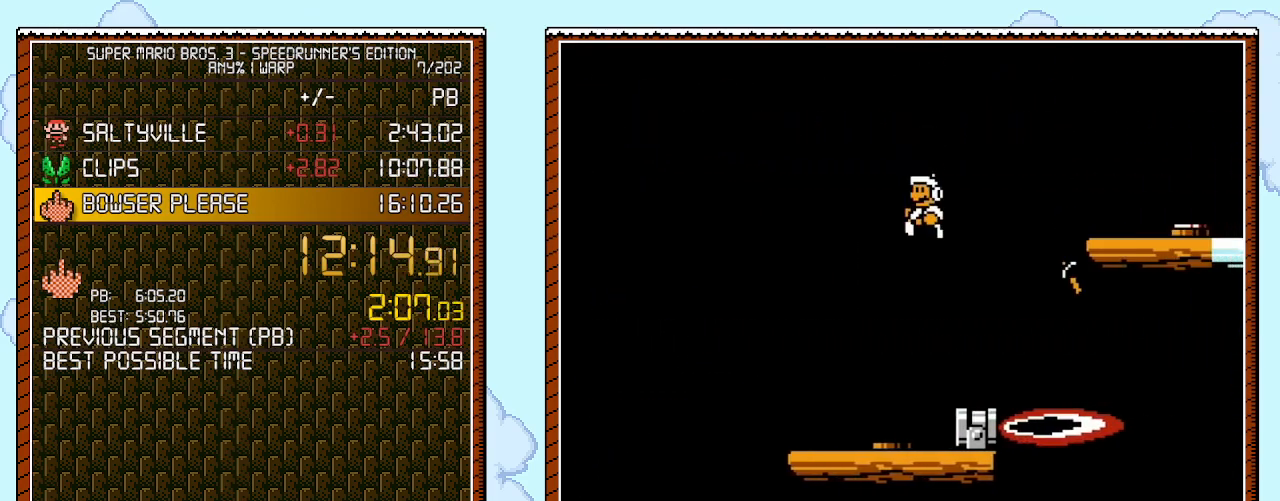
{"buttons": ["A", "B", "DPAD_RIGHT"], "events": [[217, "DPAD_LEFT", "up"], [400, "A", "down"], [433, "DPAD_RIGHT", "down"]]}
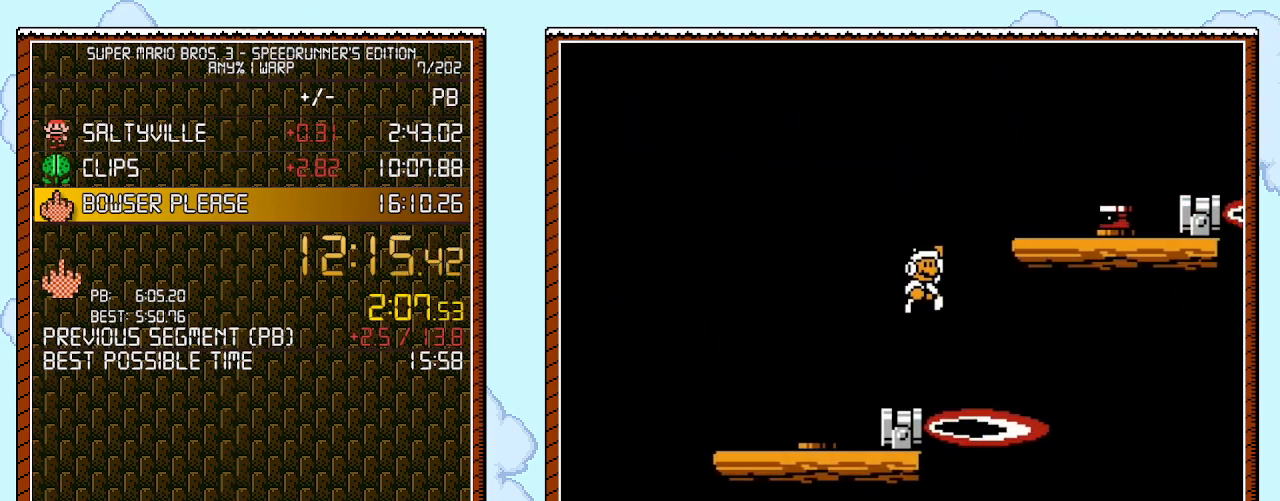
{"buttons": ["B"], "events": [[300, "A", "up"], [367, "DPAD_LEFT", "down"], [367, "DPAD_RIGHT", "up"], [367, "DPAD_UP", "down"], [400, "DPAD_UP", "up"], [500, "DPAD_LEFT", "up"]]}
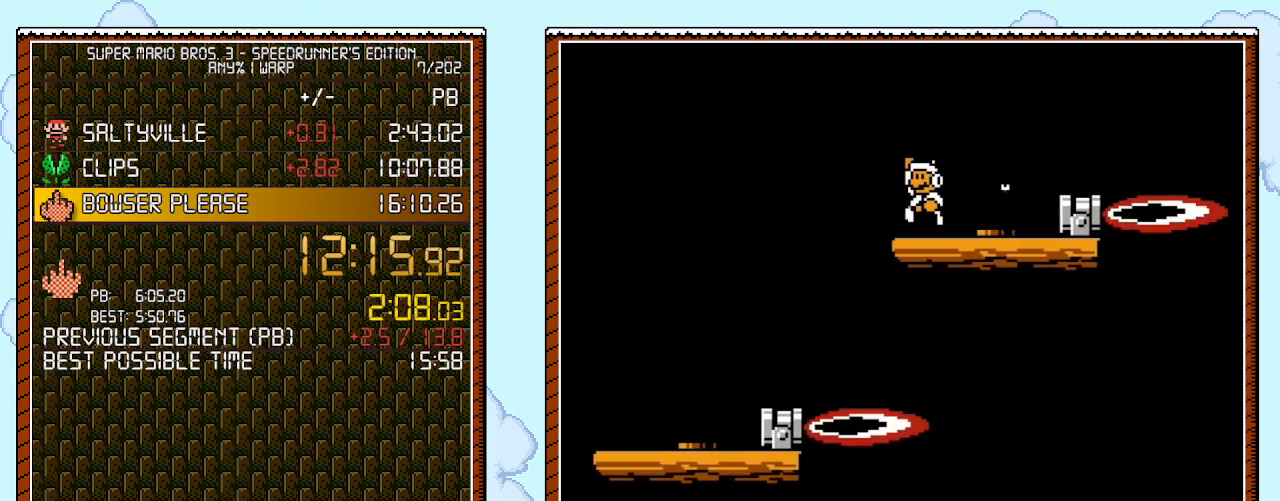
{"buttons": ["B"], "events": [[67, "A", "down"], [117, "DPAD_RIGHT", "down"], [250, "A", "up"], [367, "DPAD_RIGHT", "up"]]}
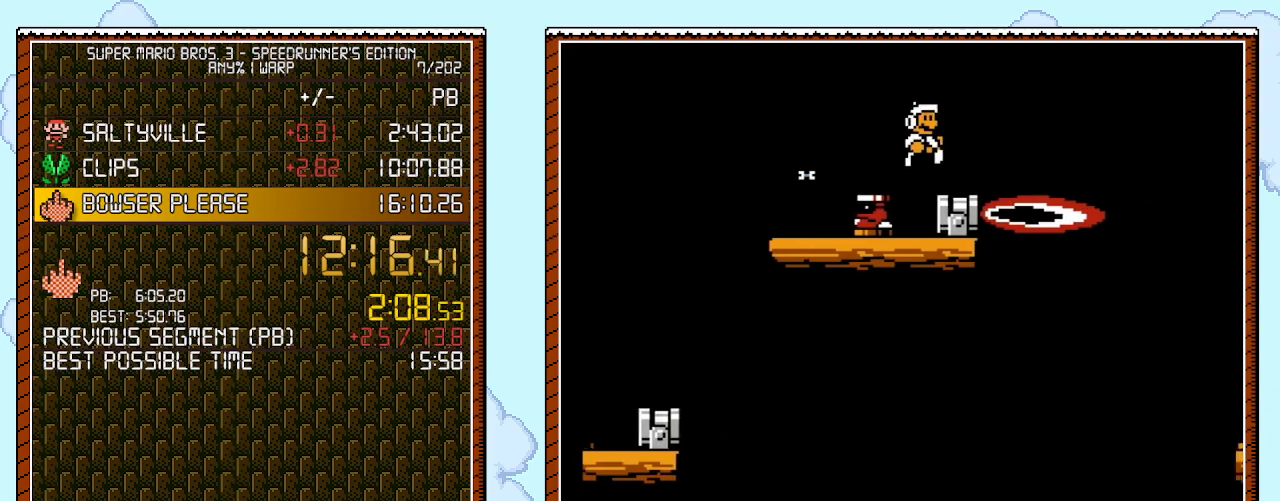
{"buttons": ["B", "DPAD_RIGHT"], "events": [[33, "DPAD_RIGHT", "down"], [217, "A", "down"], [283, "DPAD_UP", "down"], [367, "DPAD_UP", "up"], [500, "A", "up"]]}
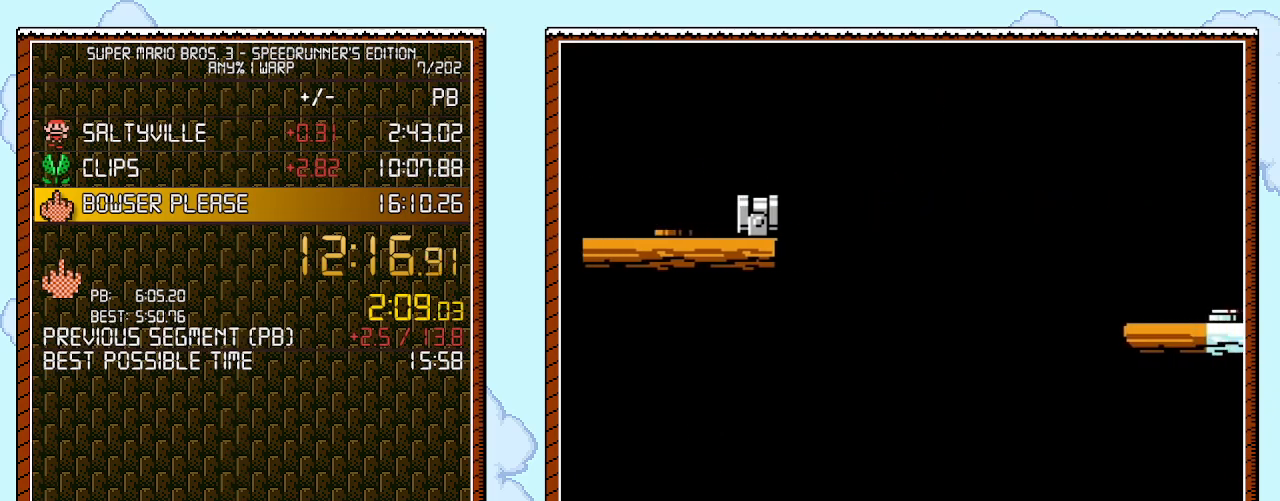
{"buttons": ["B", "DPAD_LEFT"], "events": [[433, "DPAD_RIGHT", "up"], [433, "DPAD_UP", "down"], [467, "DPAD_LEFT", "down"], [467, "DPAD_UP", "up"]]}
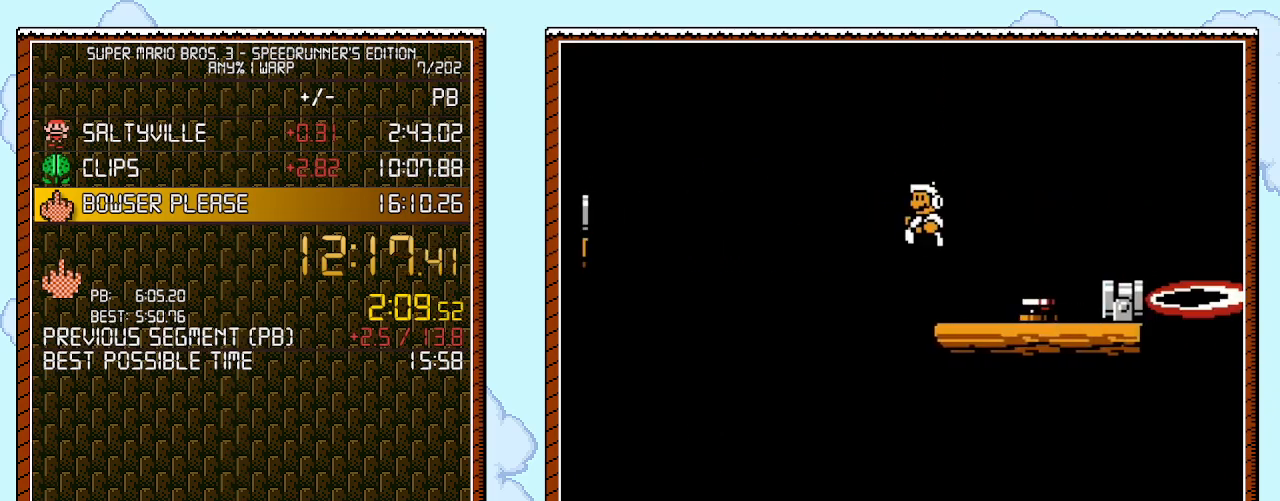
{"buttons": ["B"], "events": [[117, "DPAD_LEFT", "up"], [250, "DPAD_RIGHT", "down"], [267, "A", "down"], [433, "A", "up"], [500, "DPAD_RIGHT", "up"]]}
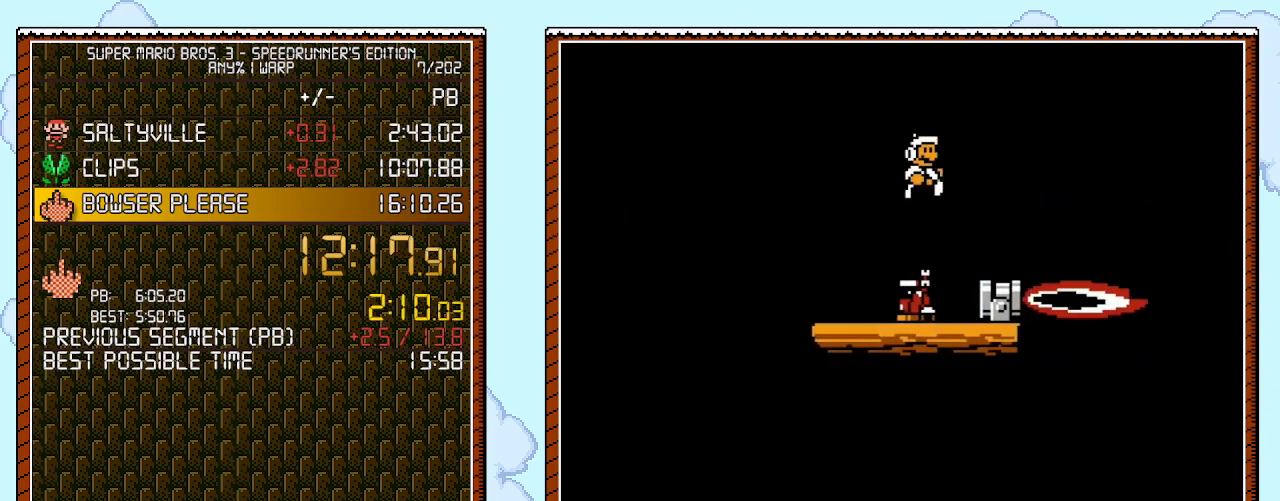
{"buttons": ["A", "B", "DPAD_RIGHT"], "events": [[400, "A", "down"], [400, "DPAD_RIGHT", "down"]]}
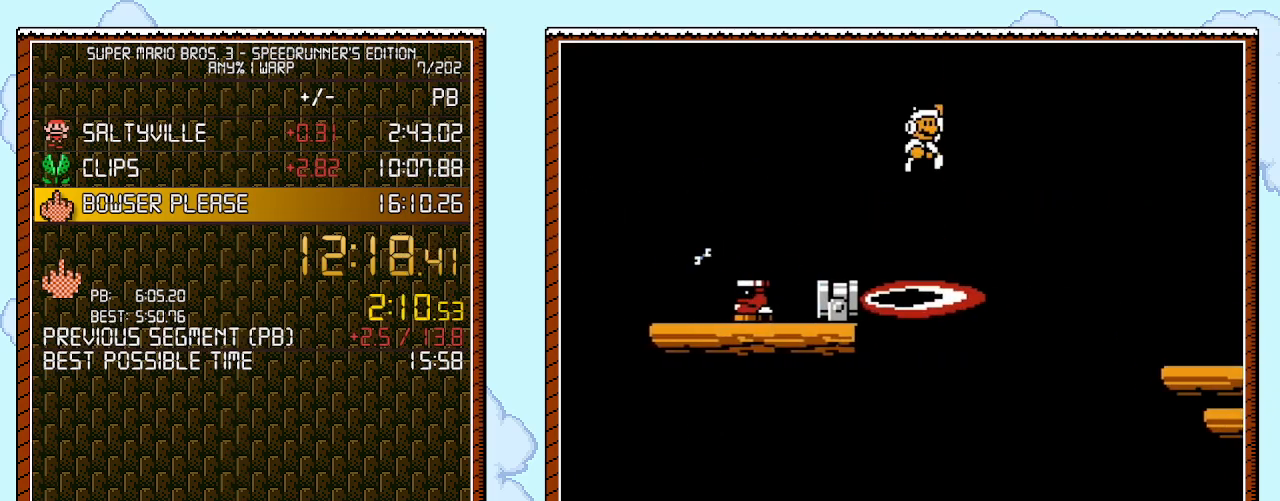
{"buttons": ["B", "DPAD_RIGHT"], "events": [[183, "A", "up"]]}
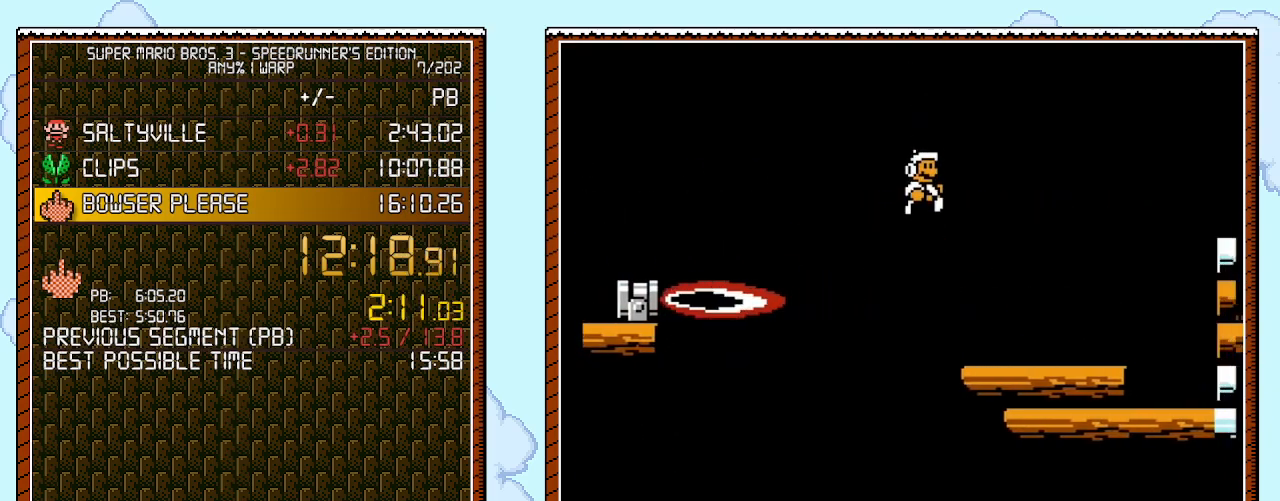
{"buttons": ["A", "B", "DPAD_LEFT"], "events": [[400, "A", "down"], [400, "DPAD_LEFT", "down"], [400, "DPAD_RIGHT", "up"]]}
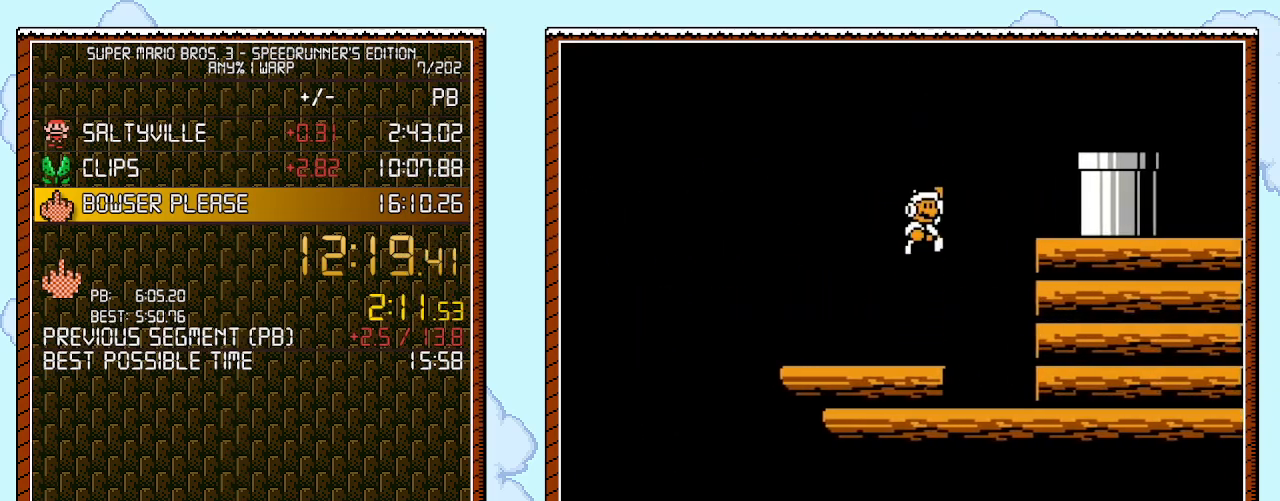
{"buttons": ["B", "DPAD_DOWN"], "events": [[17, "DPAD_LEFT", "up"], [83, "DPAD_RIGHT", "down"], [83, "DPAD_UP", "down"], [217, "DPAD_UP", "up"], [400, "A", "up"], [500, "DPAD_DOWN", "down"], [500, "DPAD_RIGHT", "up"]]}
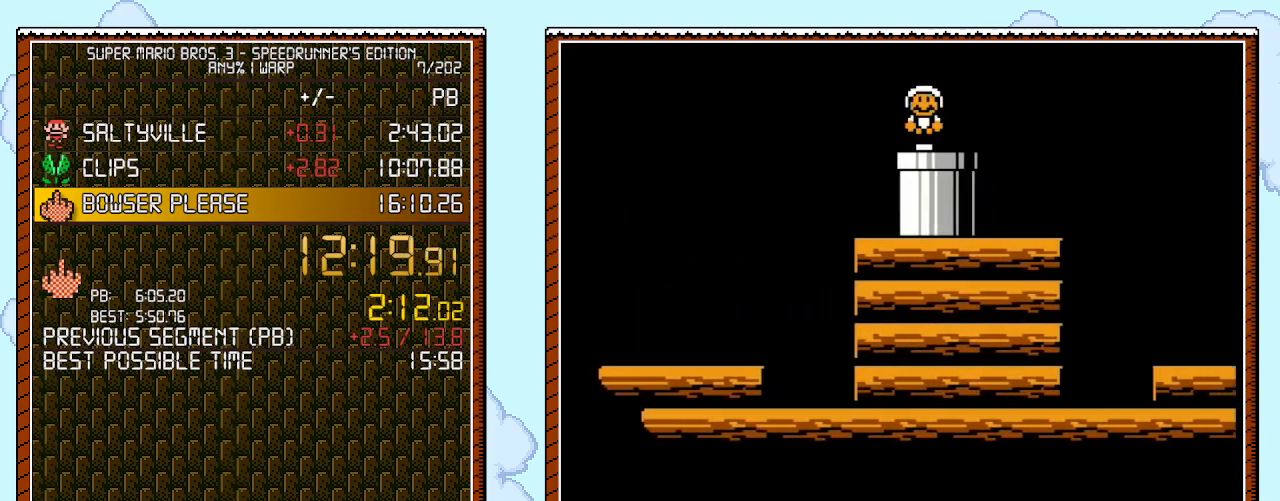
{"buttons": ["B"], "events": [[300, "DPAD_DOWN", "up"]]}
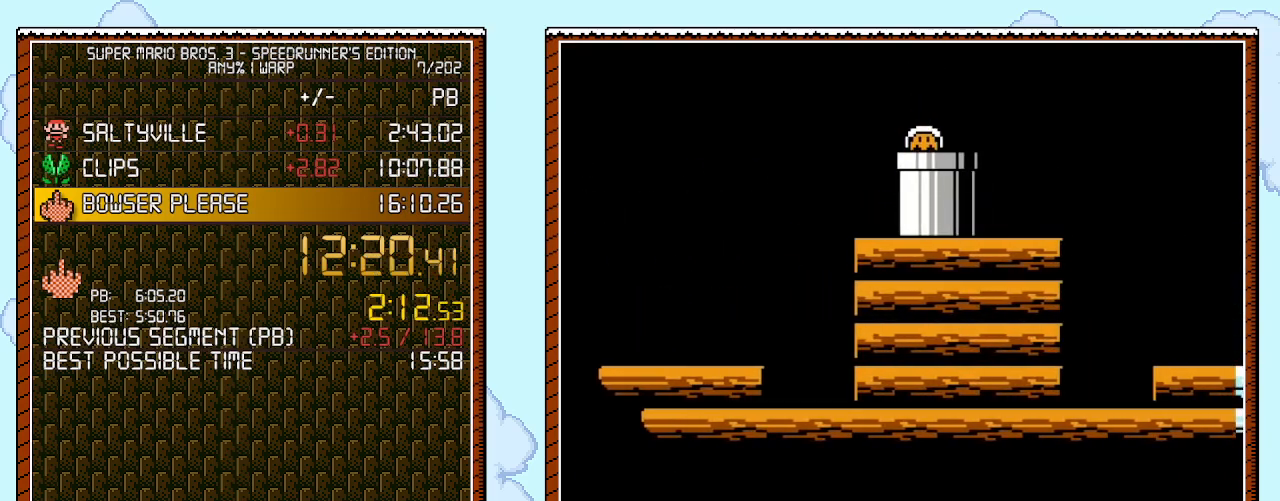
{"buttons": ["B", "DPAD_RIGHT"], "events": [[50, "DPAD_RIGHT", "down"]]}
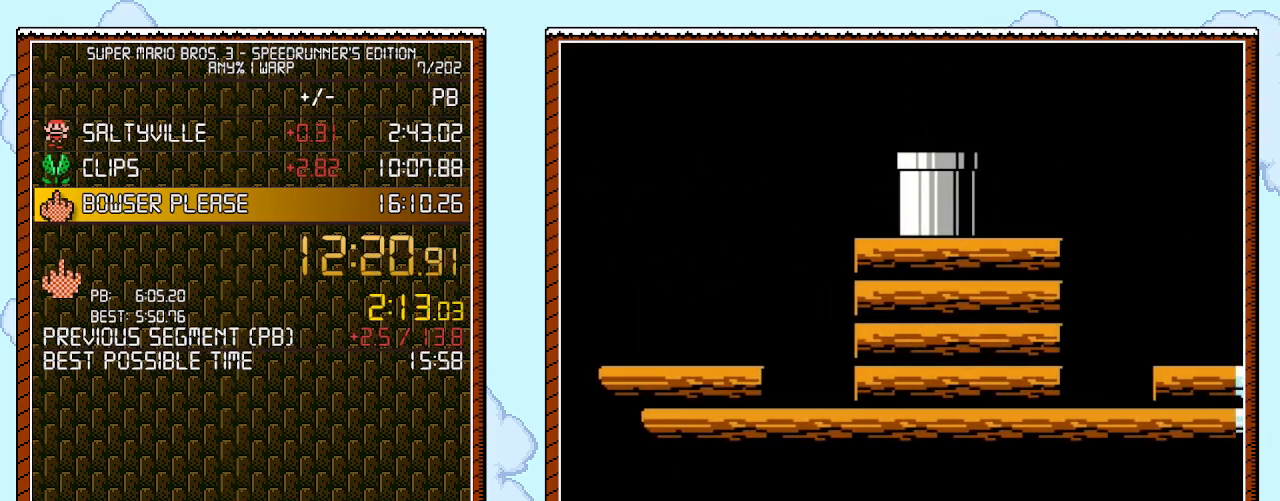
{"buttons": ["B", "DPAD_RIGHT"], "events": []}
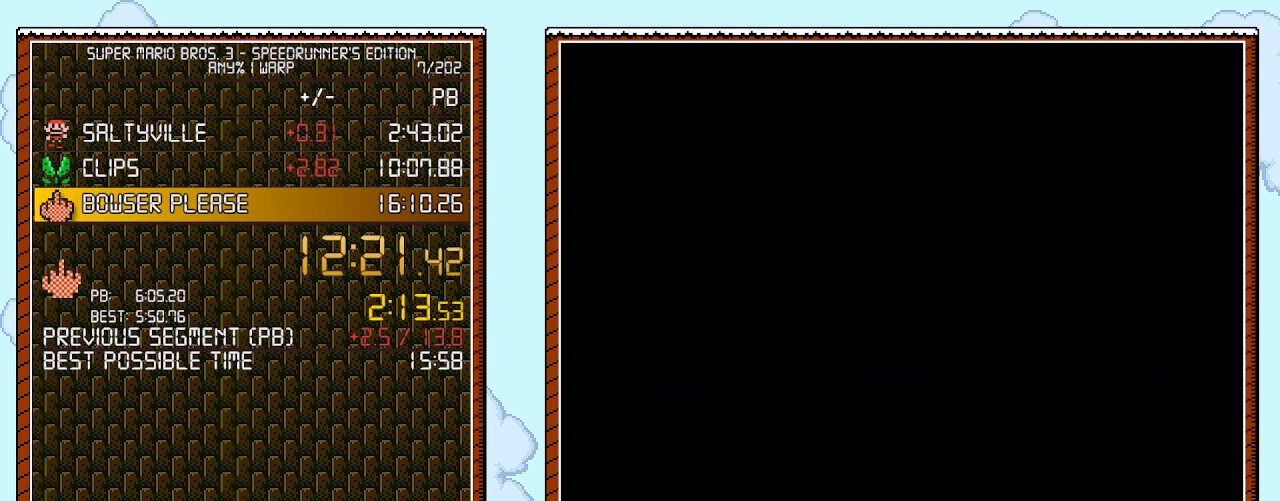
{"buttons": ["B", "DPAD_RIGHT"], "events": []}
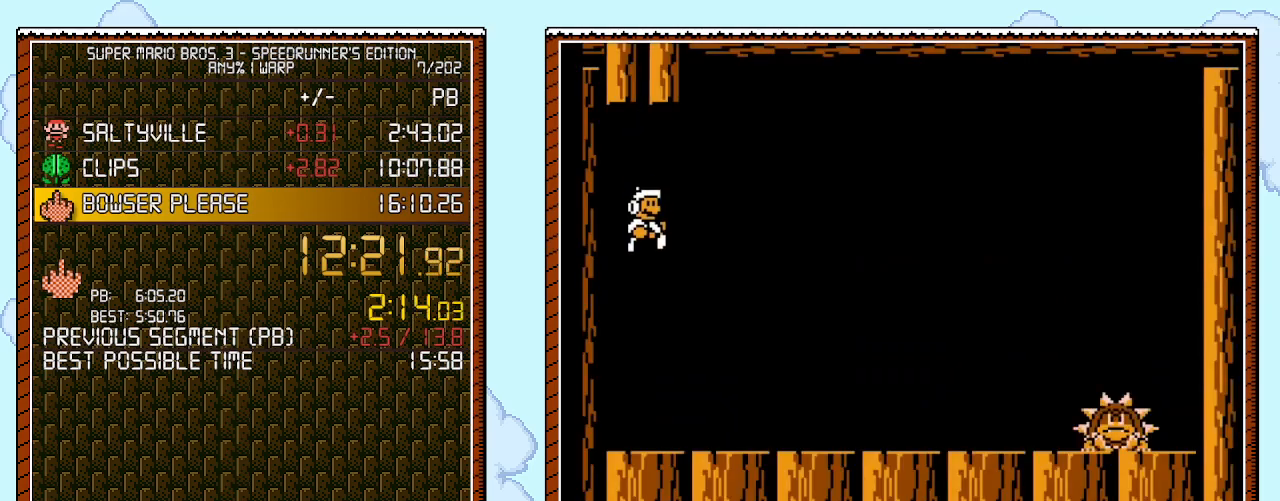
{"buttons": ["B", "DPAD_RIGHT"], "events": []}
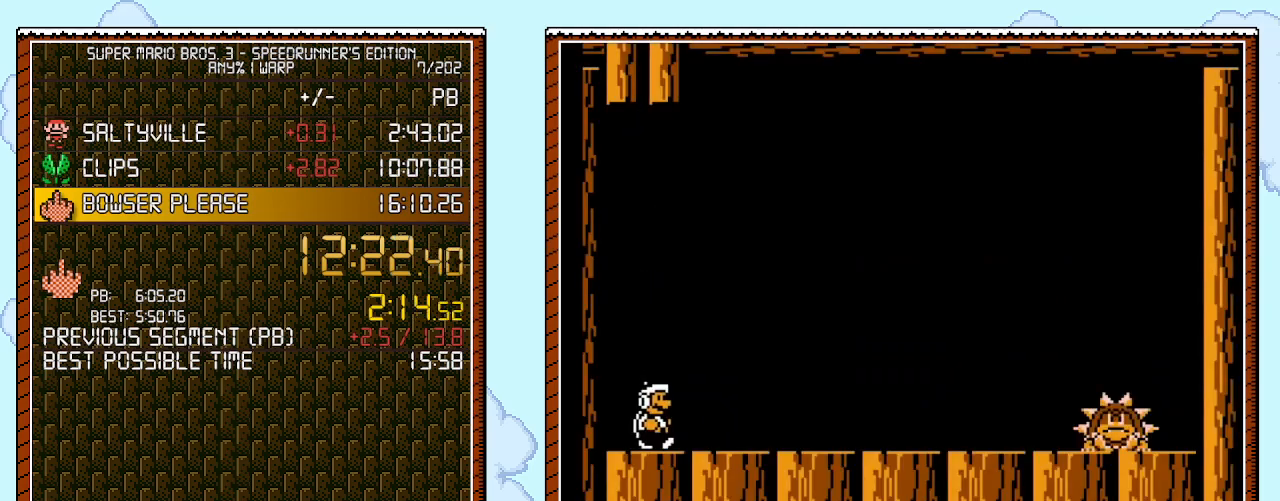
{"buttons": ["B", "DPAD_RIGHT"], "events": [[250, "B", "up"], [300, "B", "down"], [300, "DPAD_RIGHT", "up"], [400, "DPAD_RIGHT", "down"]]}
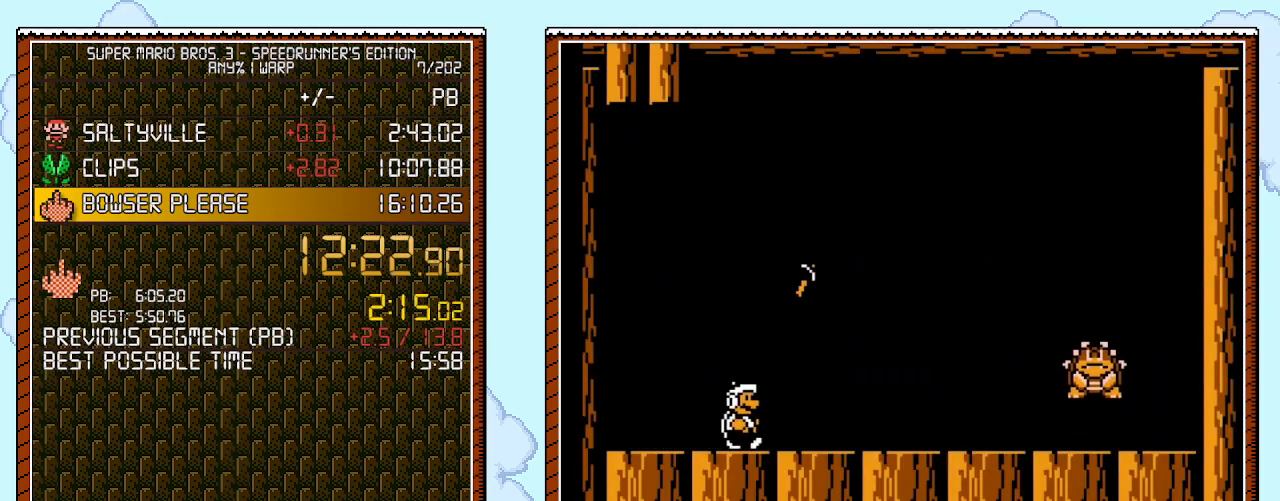
{"buttons": ["B"], "events": [[33, "DPAD_RIGHT", "up"], [183, "DPAD_RIGHT", "down"], [300, "DPAD_RIGHT", "up"]]}
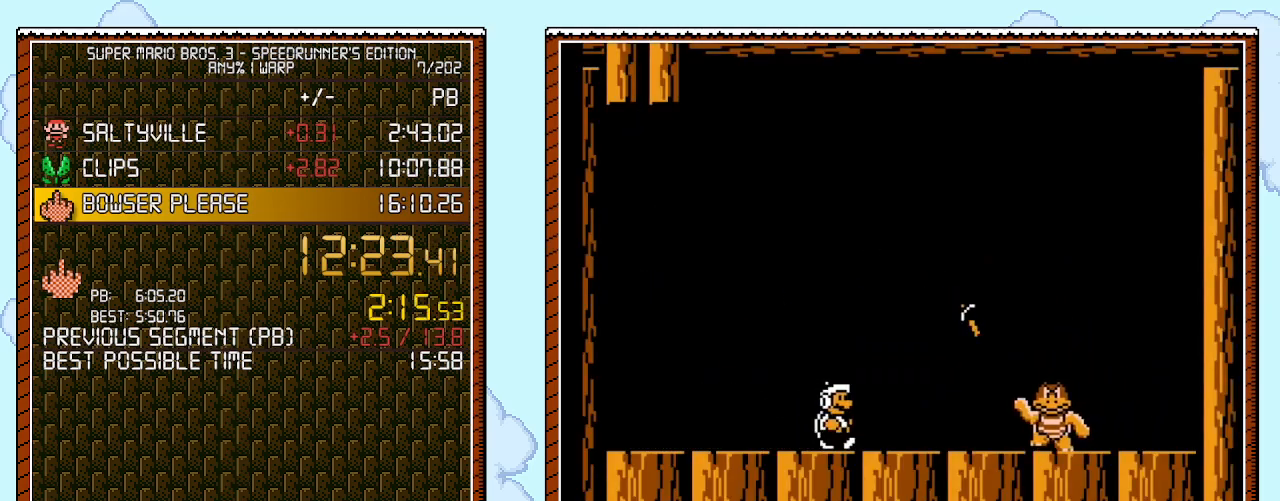
{"buttons": ["B", "DPAD_RIGHT"], "events": [[400, "DPAD_RIGHT", "down"]]}
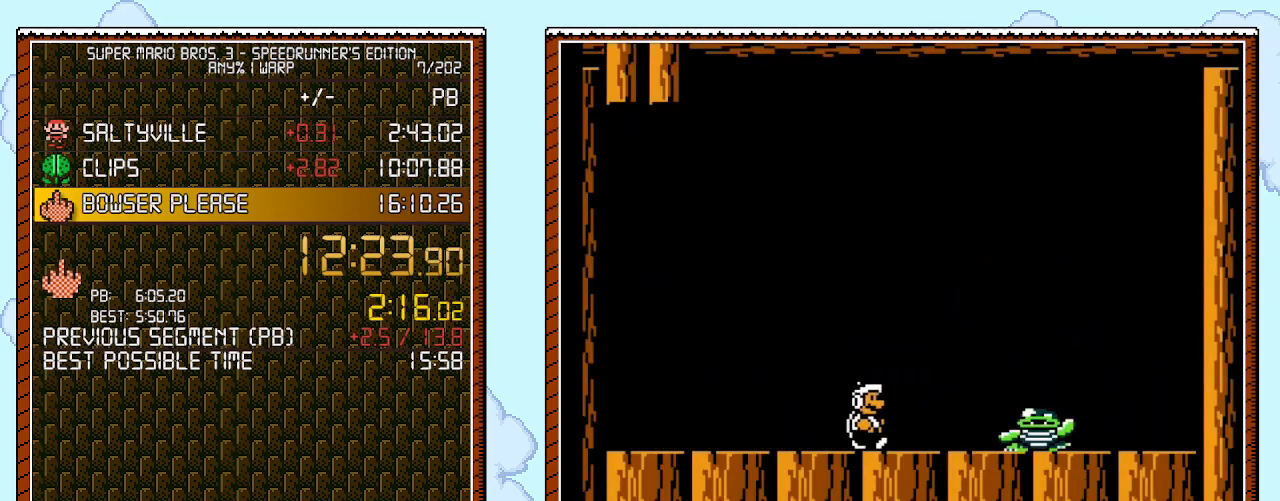
{"buttons": ["B", "DPAD_RIGHT"], "events": []}
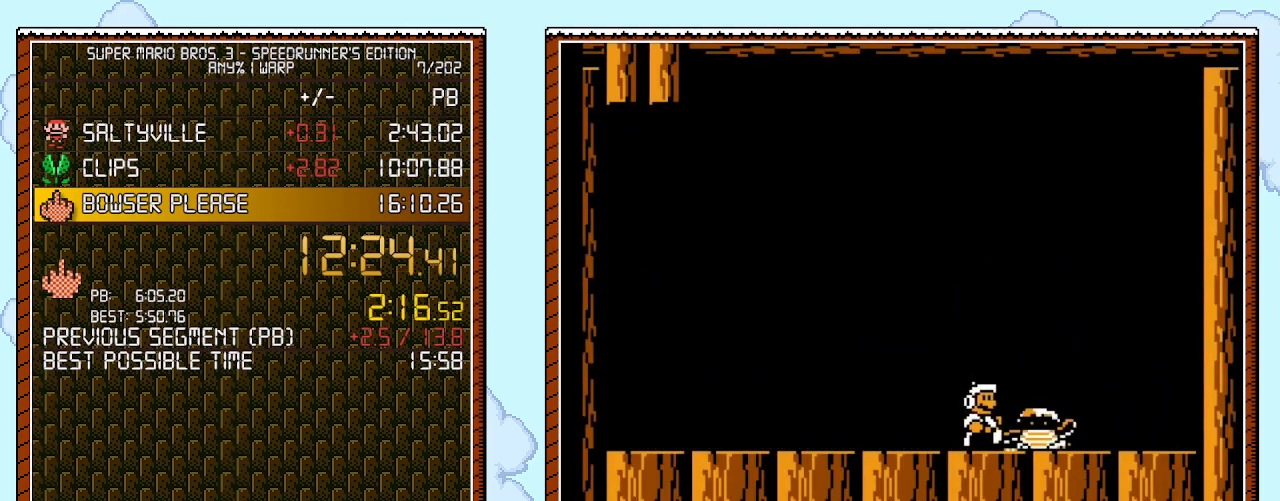
{"buttons": ["DPAD_LEFT"], "events": [[83, "B", "up"], [83, "DPAD_RIGHT", "up"], [83, "DPAD_UP", "down"], [117, "DPAD_LEFT", "down"], [117, "DPAD_UP", "up"]]}
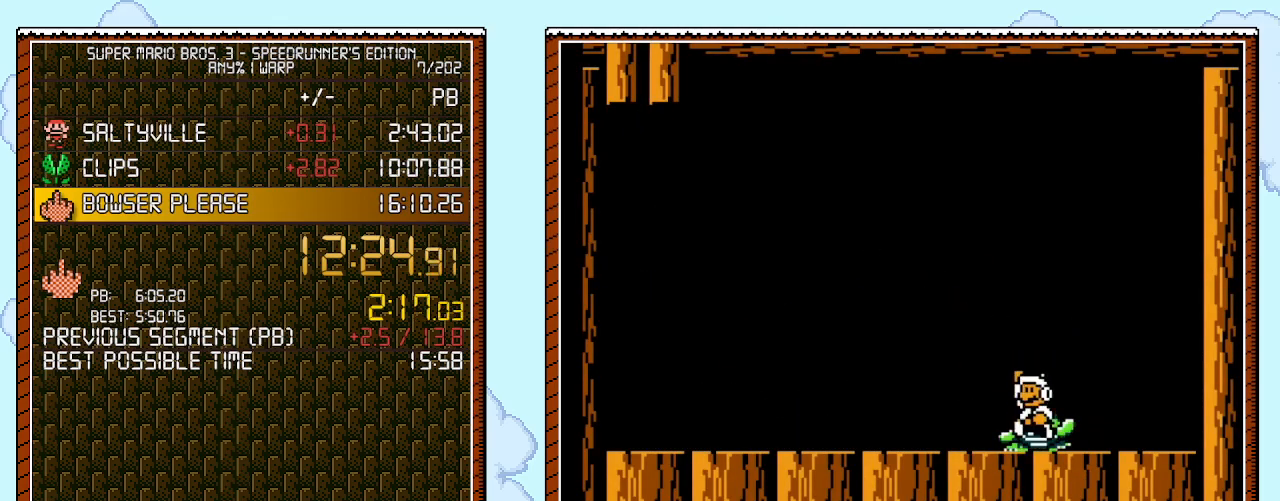
{"buttons": ["B"], "events": [[50, "A", "down"], [50, "DPAD_LEFT", "up"], [83, "DPAD_RIGHT", "down"], [217, "B", "down"], [250, "A", "up"], [267, "B", "up"], [267, "DPAD_RIGHT", "up"], [333, "B", "down"]]}
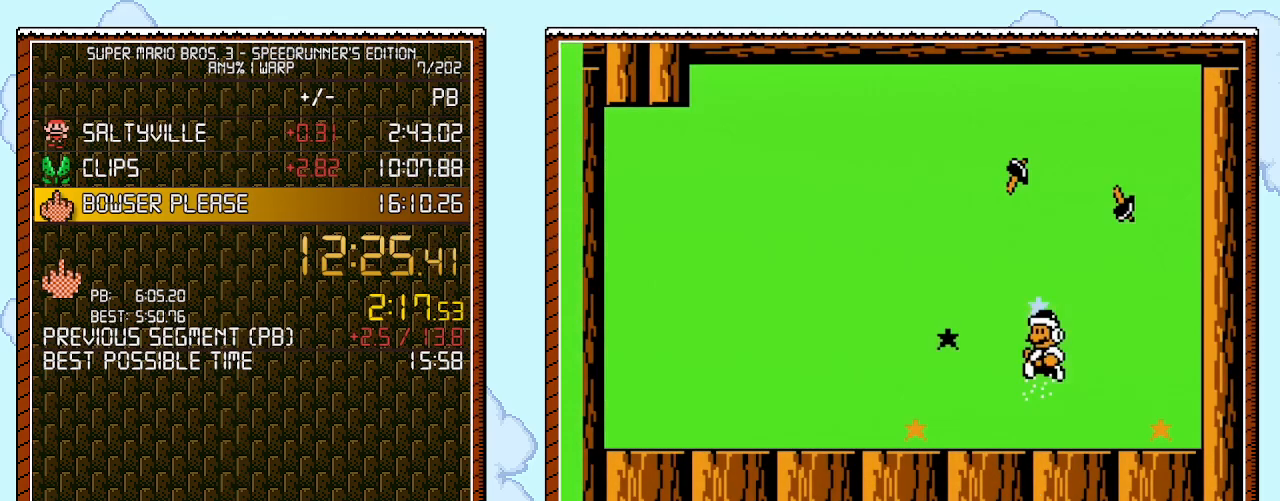
{"buttons": [], "events": [[83, "B", "up"]]}